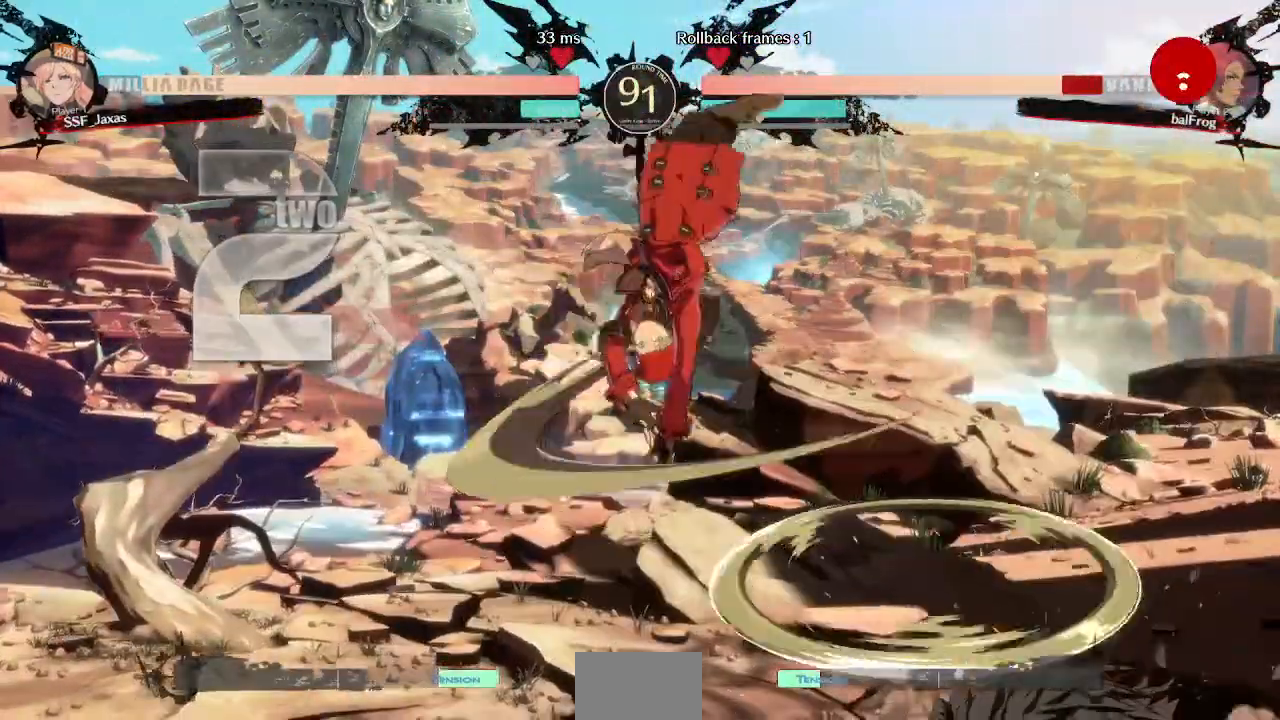
Gameplay with a controller (arcade stick); each line is a JSON object with the inputs held at the frame after it (dt_ms = milliseconds from this image to that frame). "events" lists button and stick changes between this image and that frame as [ms after this image, input, new state], when the widget could be followed in between. Not read: L3 R3 START other_buttons.
{"dt_ms": 1000, "buttons": ["DPAD_RIGHT"]}
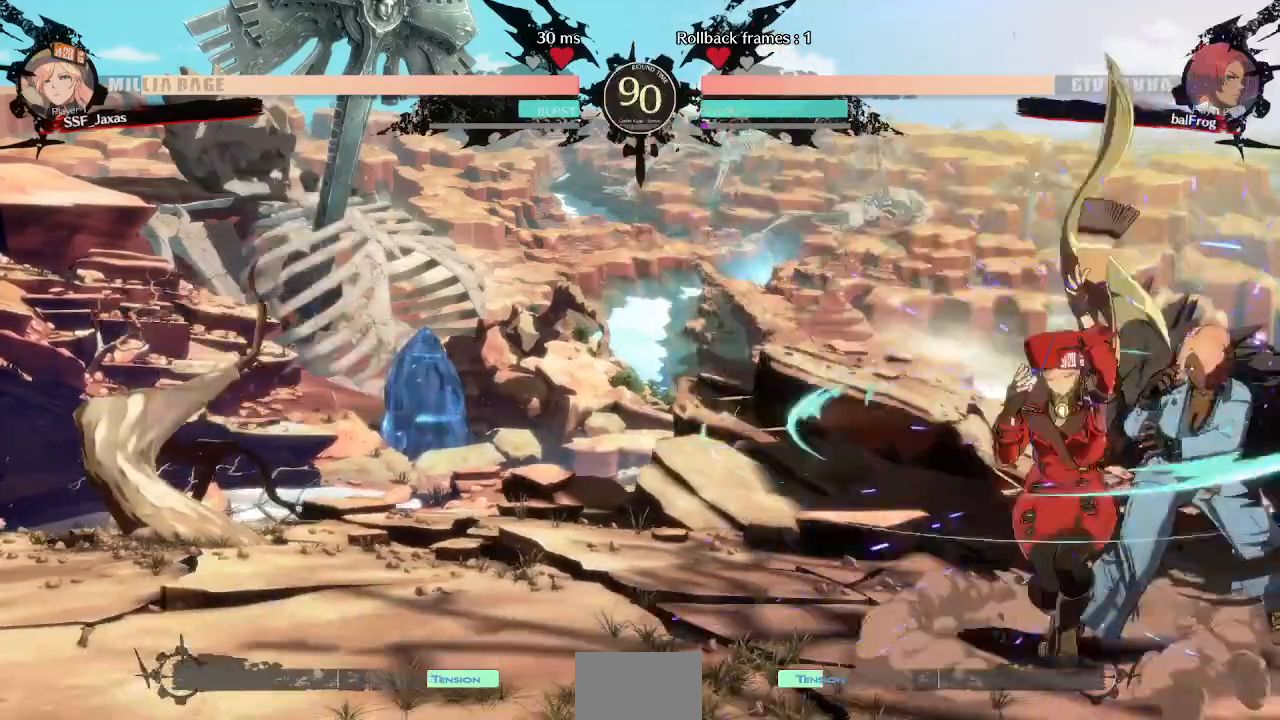
{"dt_ms": 480, "buttons": [], "events": [[120, "TRIANGLE", "down"], [160, "DPAD_RIGHT", "up"], [240, "TRIANGLE", "up"]]}
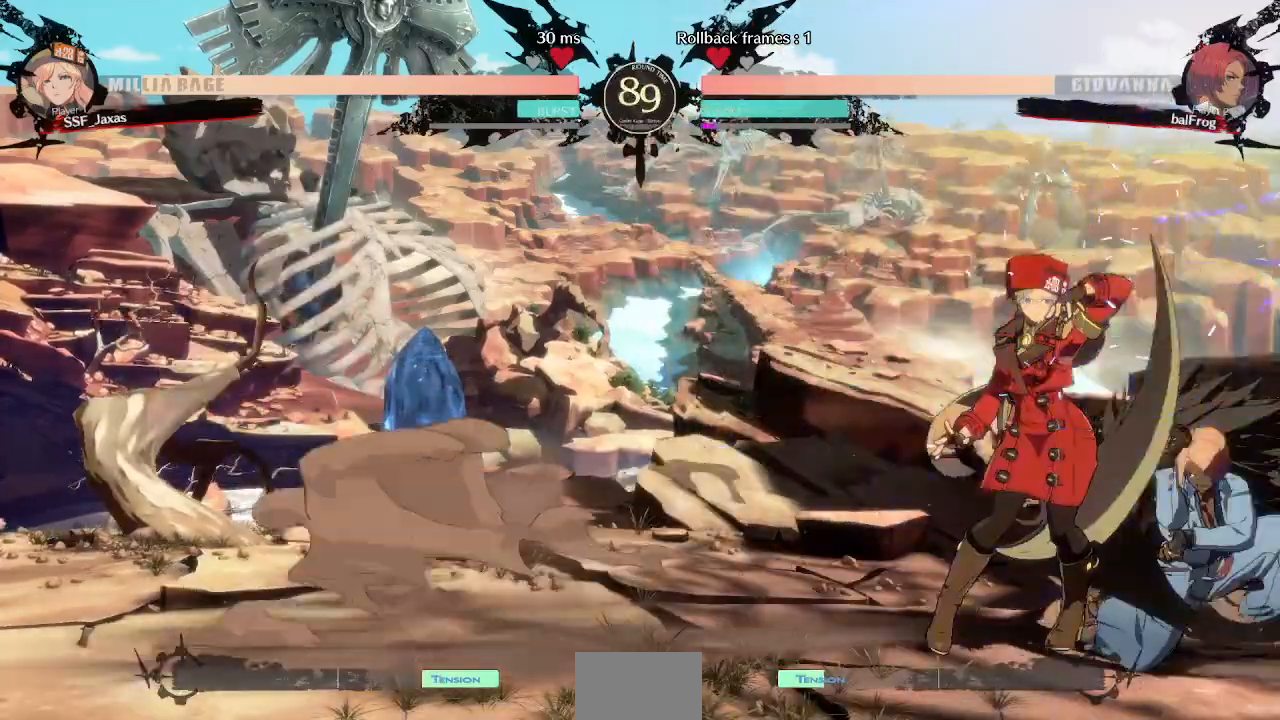
{"dt_ms": 520, "buttons": ["TRIANGLE"], "events": [[320, "DPAD_DOWN", "down"], [400, "TRIANGLE", "down"], [480, "DPAD_DOWN", "up"]]}
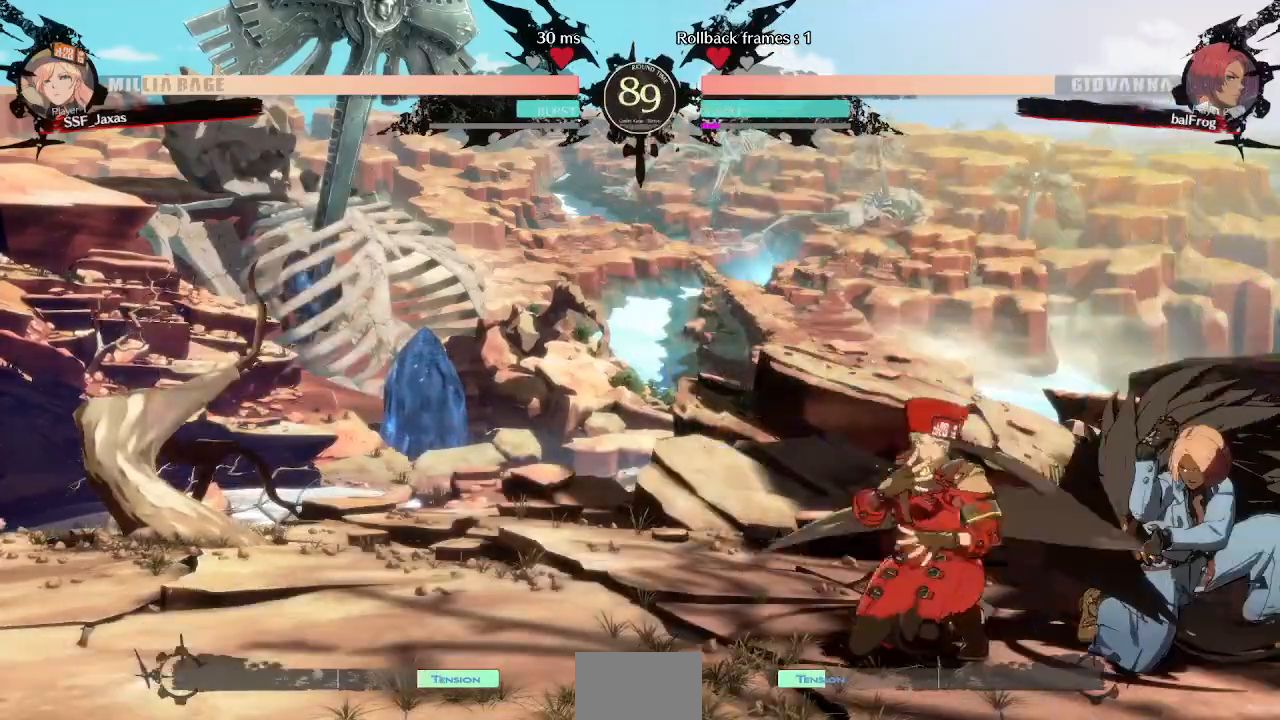
{"dt_ms": 480, "buttons": ["DPAD_DOWN"], "events": [[40, "TRIANGLE", "up"], [160, "R1", "down"], [400, "R1", "up"], [480, "DPAD_DOWN", "down"]]}
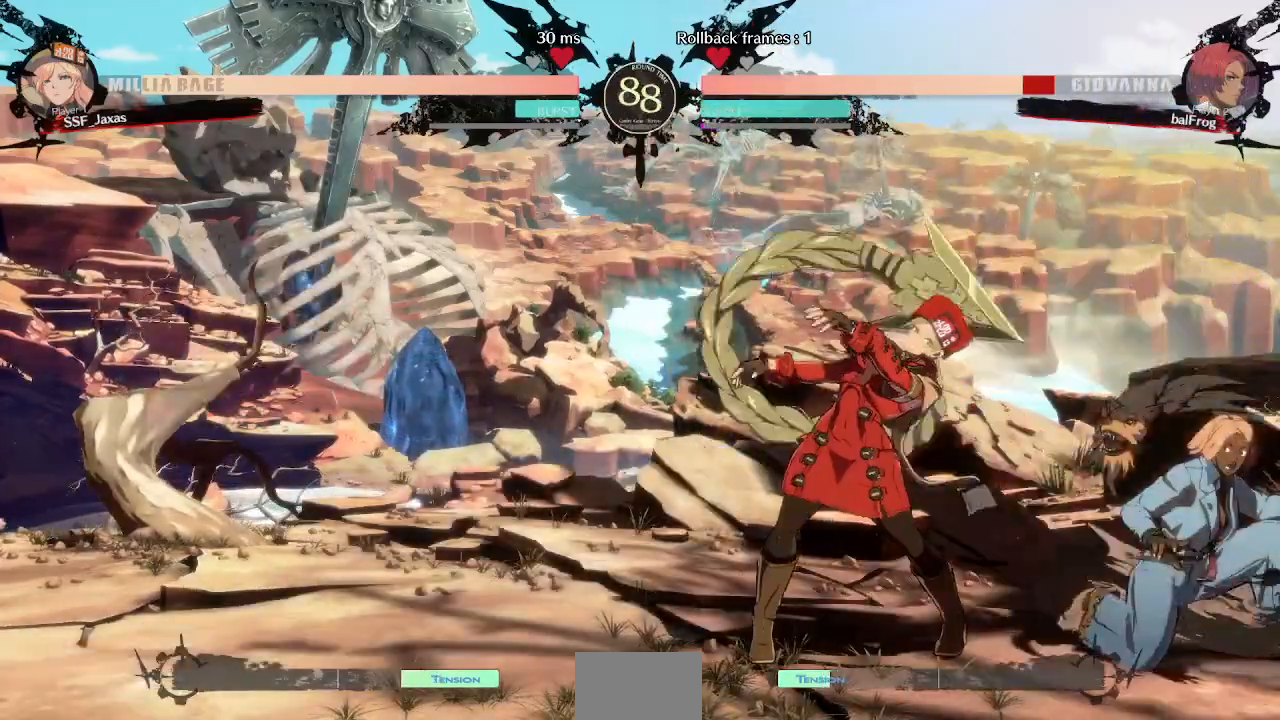
{"dt_ms": 520, "buttons": [], "events": [[40, "DPAD_LEFT", "down"], [80, "DPAD_DOWN", "up"], [120, "CROSS", "down"], [160, "DPAD_LEFT", "up"], [200, "CROSS", "up"]]}
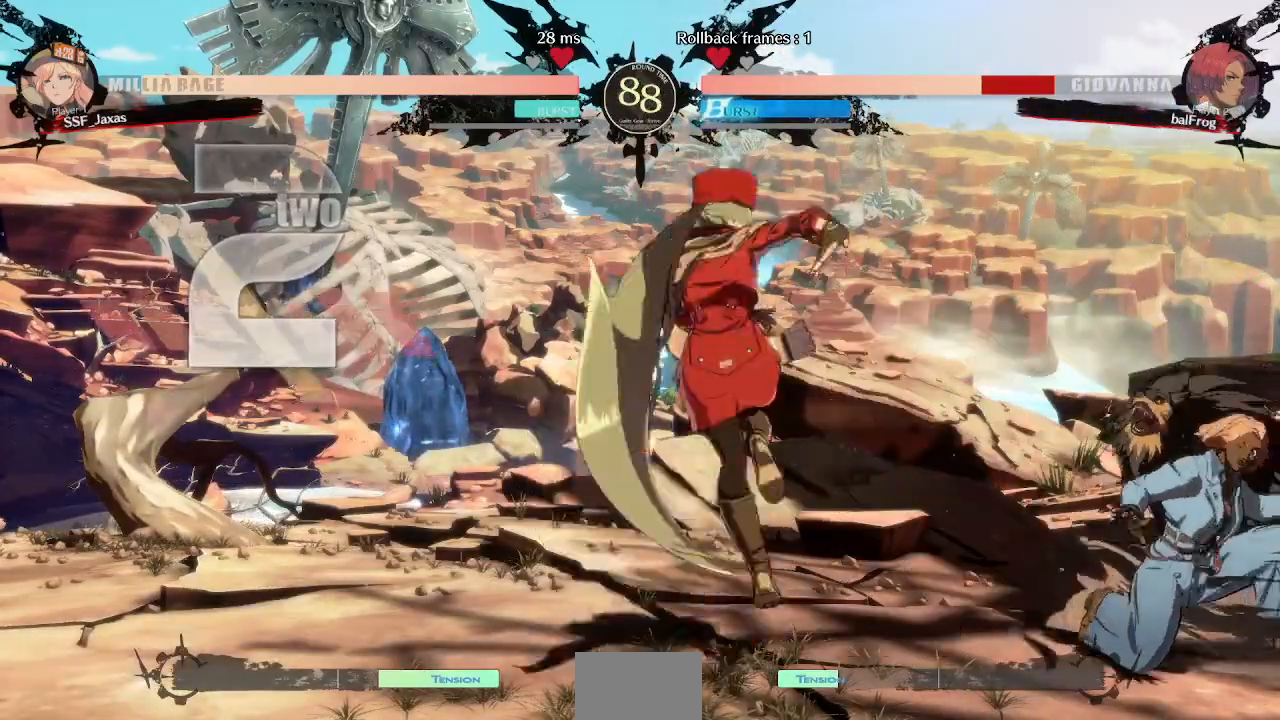
{"dt_ms": 480, "buttons": [], "events": []}
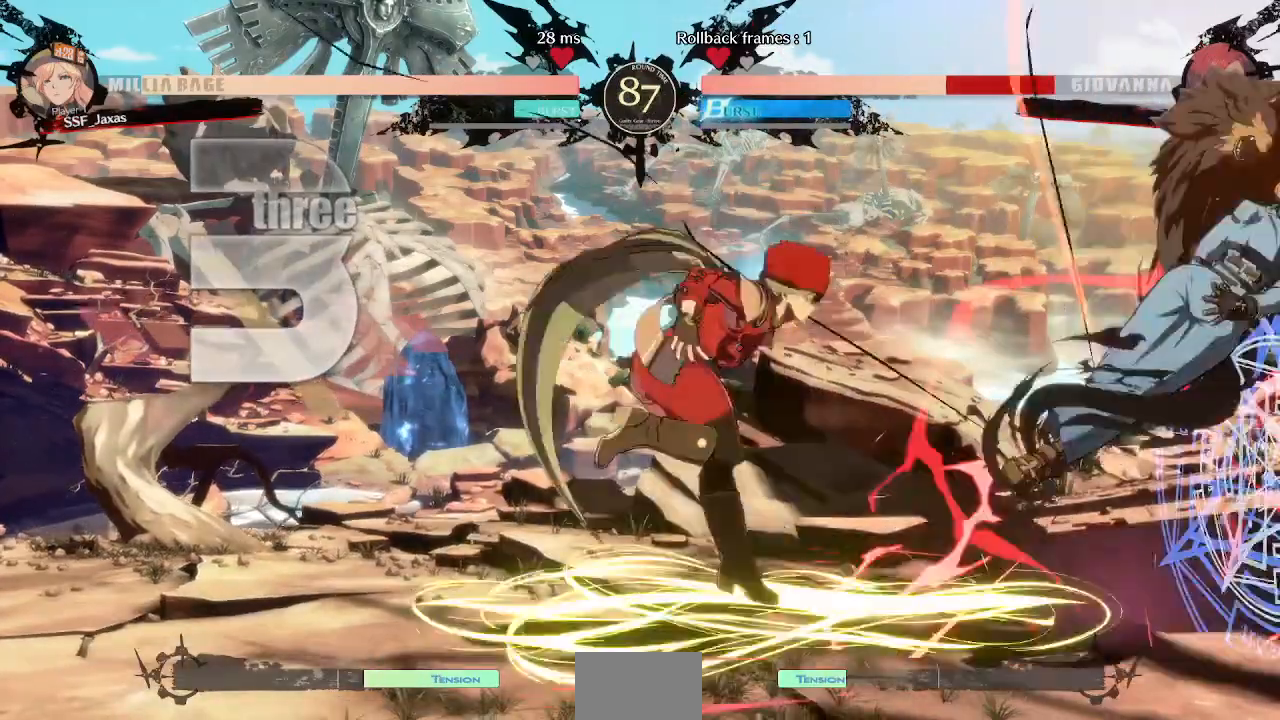
{"dt_ms": 520, "buttons": ["DPAD_LEFT"]}
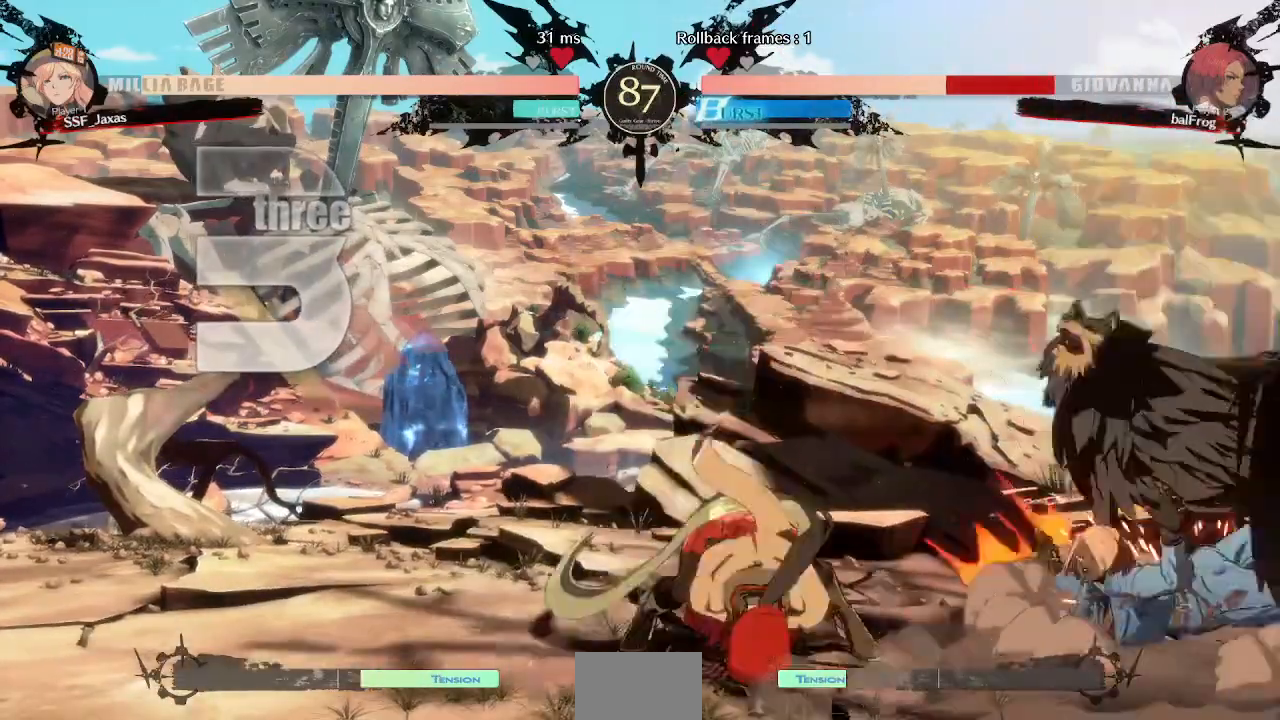
{"dt_ms": 480, "buttons": ["DPAD_LEFT"]}
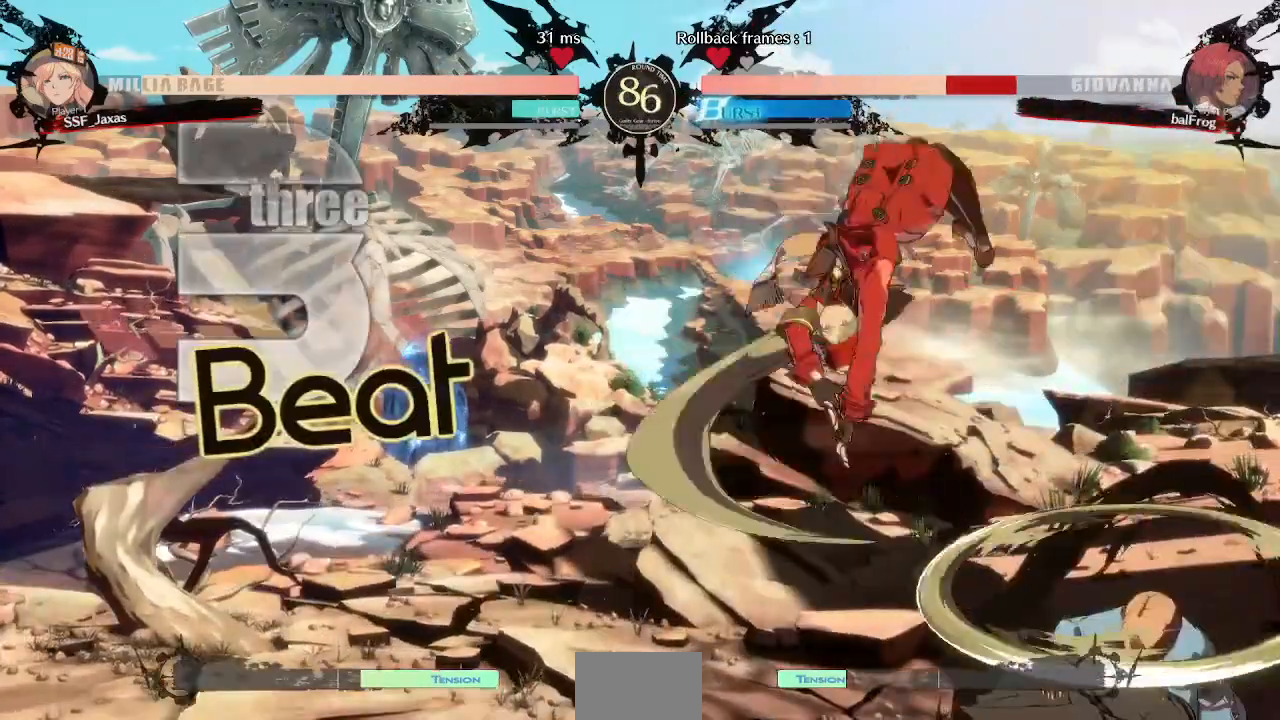
{"dt_ms": 520, "buttons": ["DPAD_DOWN", "DPAD_LEFT"]}
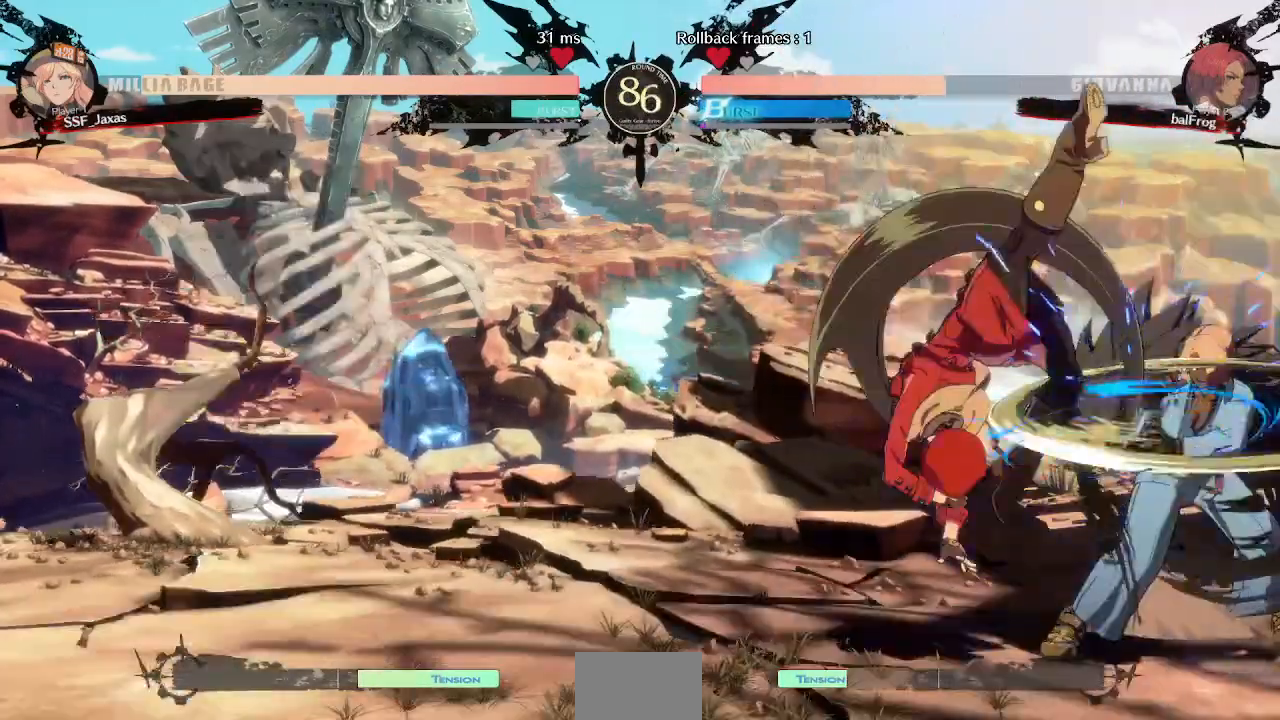
{"dt_ms": 480, "buttons": ["TRIANGLE"], "events": [[80, "DPAD_DOWN", "up"], [120, "DPAD_LEFT", "up"], [120, "DPAD_RIGHT", "down"], [160, "DPAD_RIGHT", "up"], [240, "DPAD_RIGHT", "down"], [400, "DPAD_RIGHT", "up"], [400, "TRIANGLE", "down"]]}
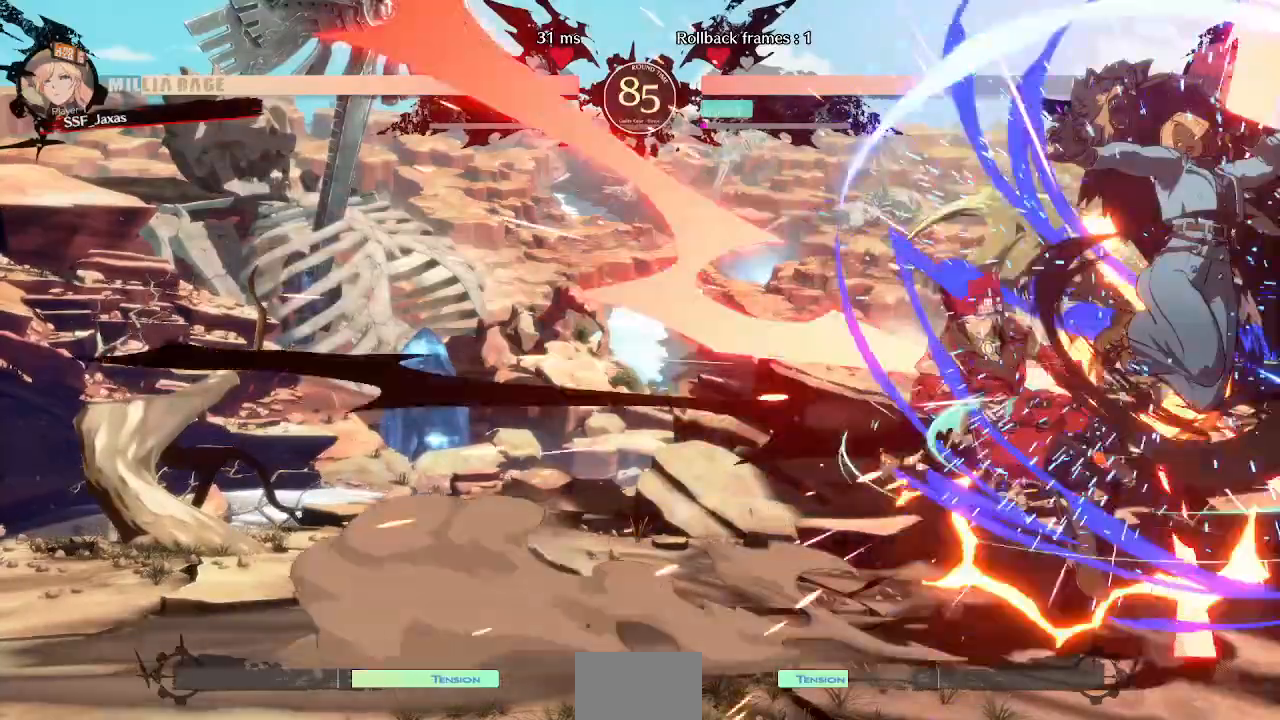
{"dt_ms": 520, "buttons": ["DPAD_LEFT"], "events": [[80, "TRIANGLE", "up"], [120, "DPAD_LEFT", "down"], [320, "SQUARE", "down"], [480, "SQUARE", "up"]]}
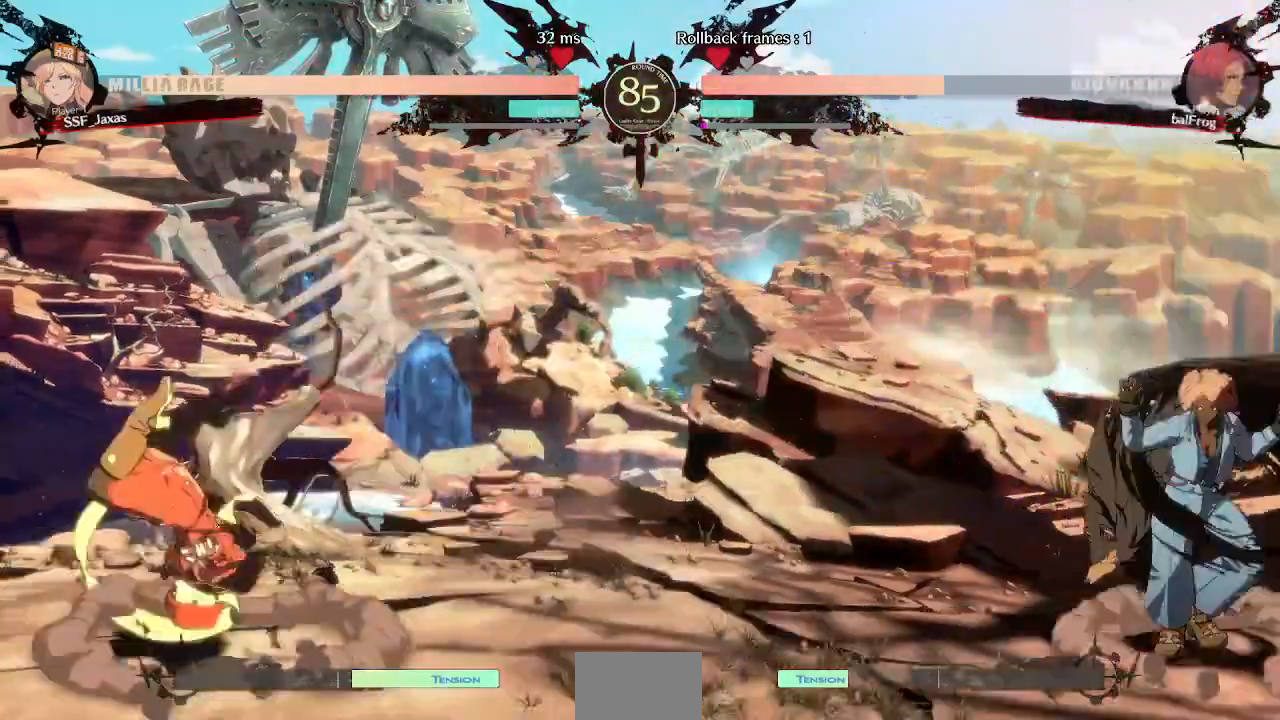
{"dt_ms": 1000, "buttons": ["DPAD_LEFT"]}
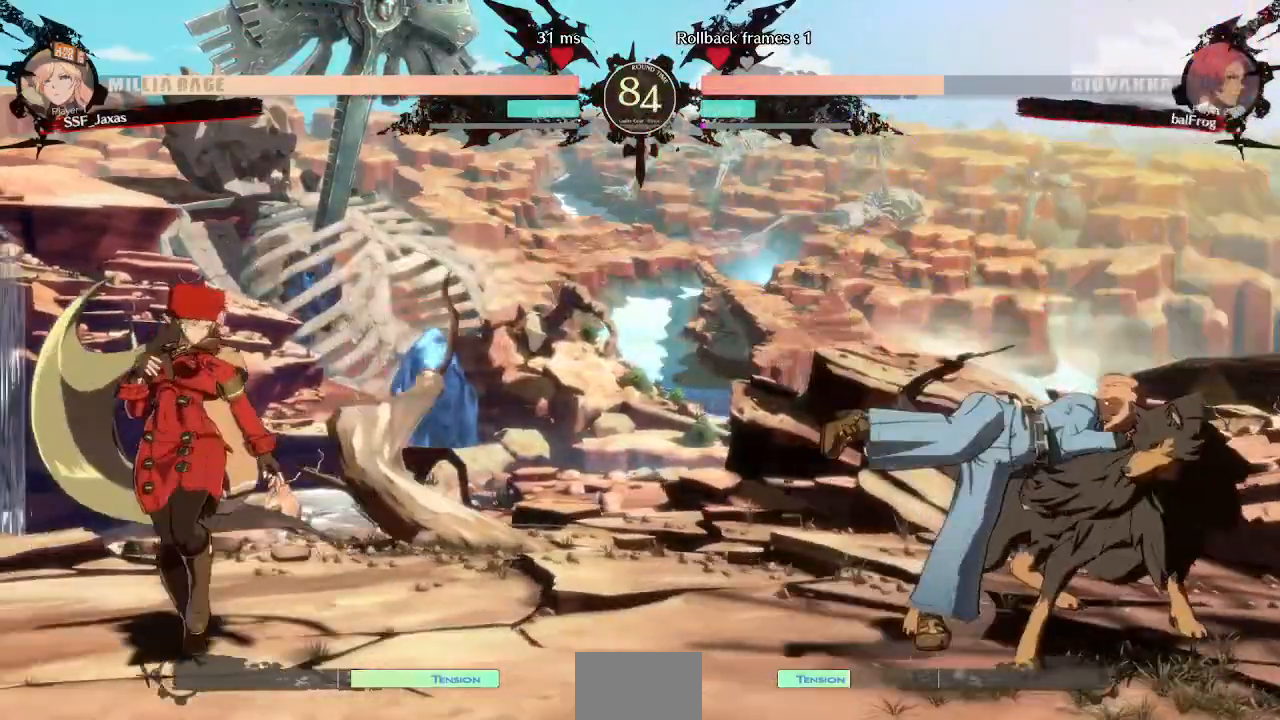
{"dt_ms": 480, "buttons": ["DPAD_LEFT"], "events": [[200, "DPAD_LEFT", "up"], [200, "DPAD_RIGHT", "down"], [360, "DPAD_RIGHT", "up"], [400, "DPAD_LEFT", "down"]]}
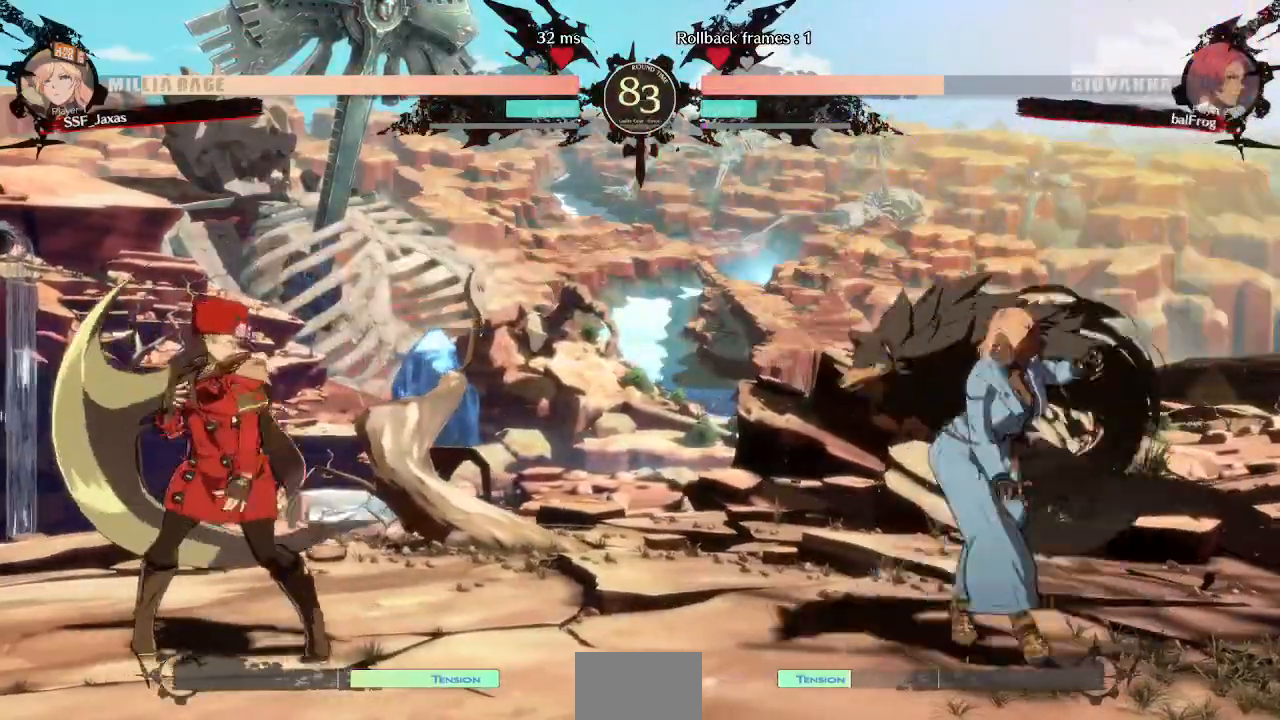
{"dt_ms": 1000, "buttons": ["DPAD_LEFT"]}
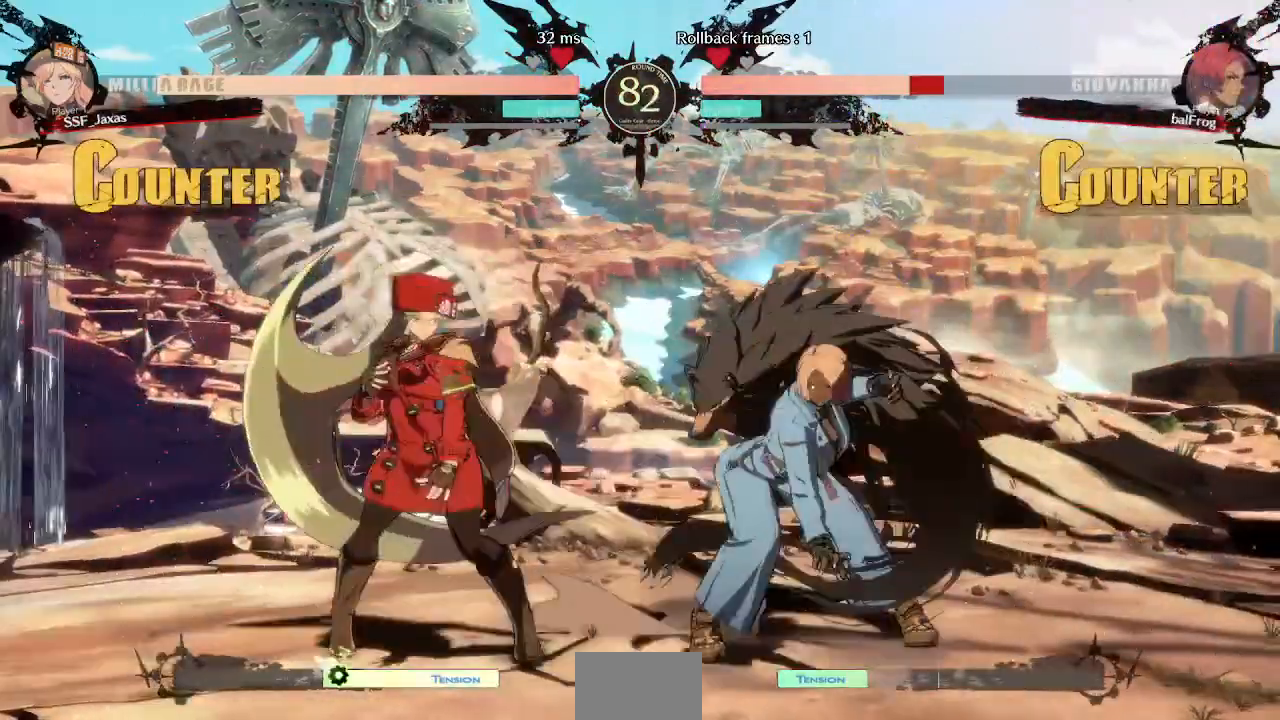
{"dt_ms": 520, "buttons": ["TRIANGLE"]}
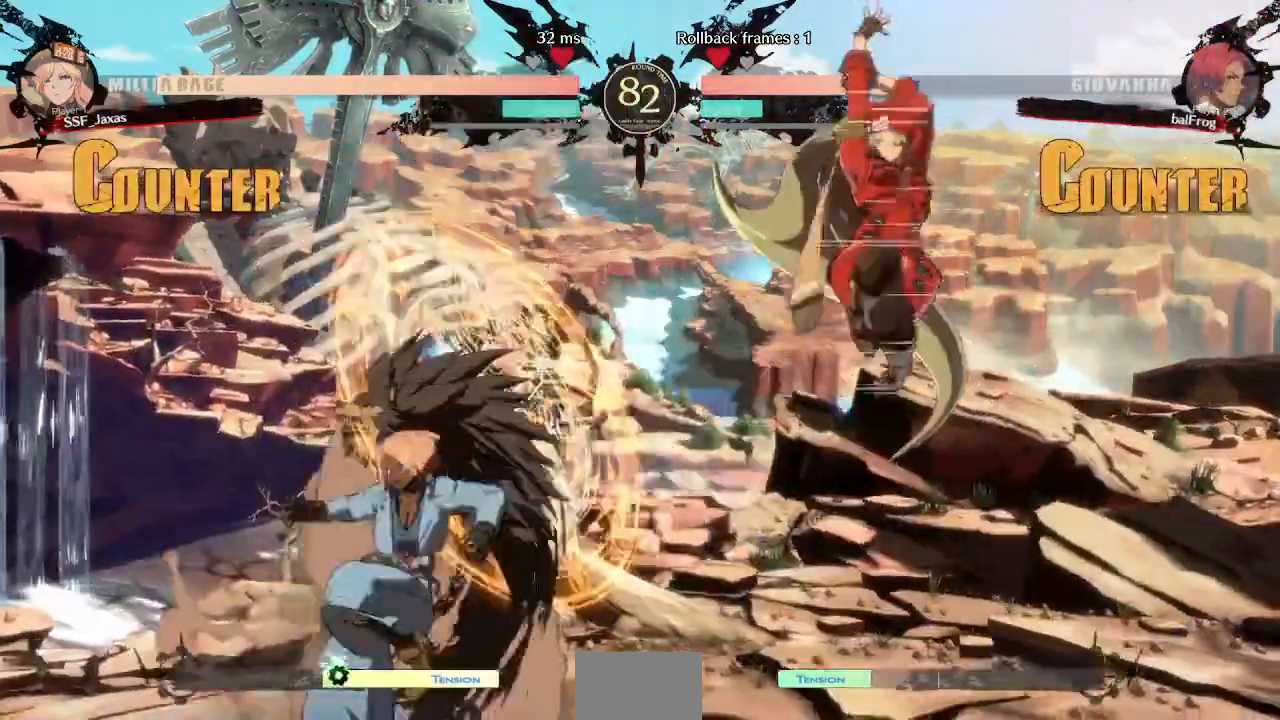
{"dt_ms": 480, "buttons": ["DPAD_RIGHT"]}
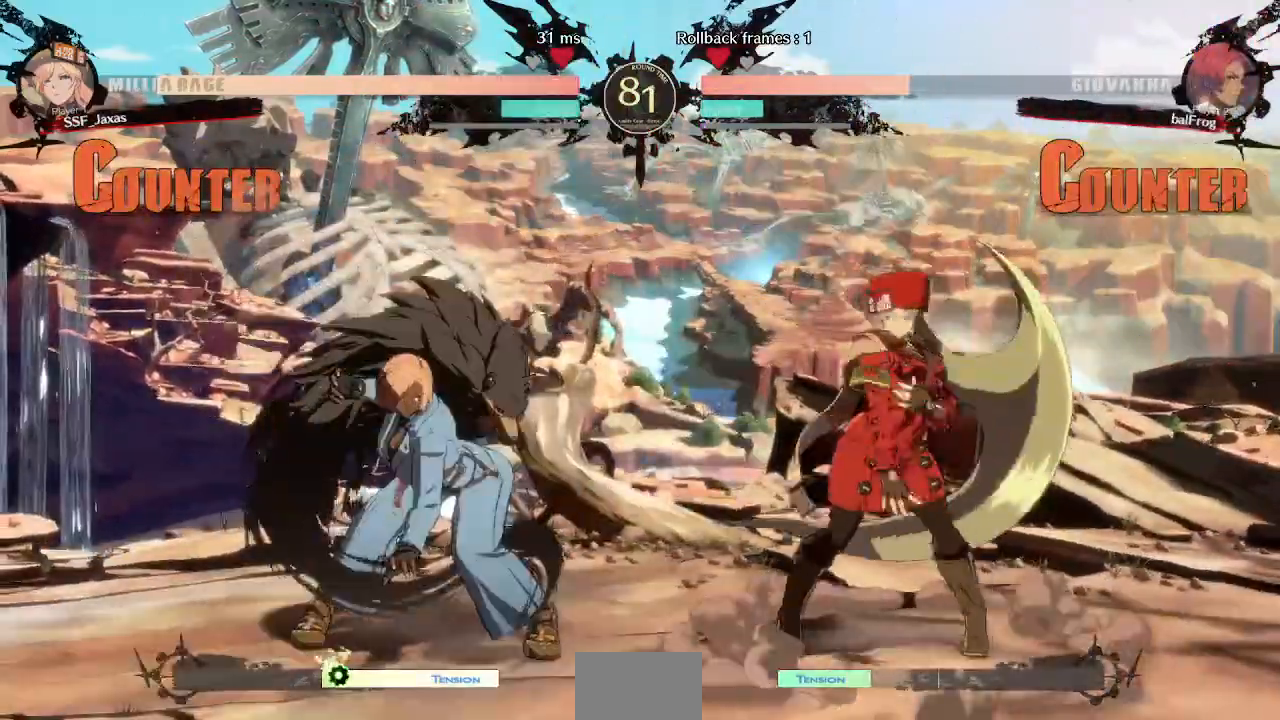
{"dt_ms": 1000, "buttons": ["DPAD_RIGHT"]}
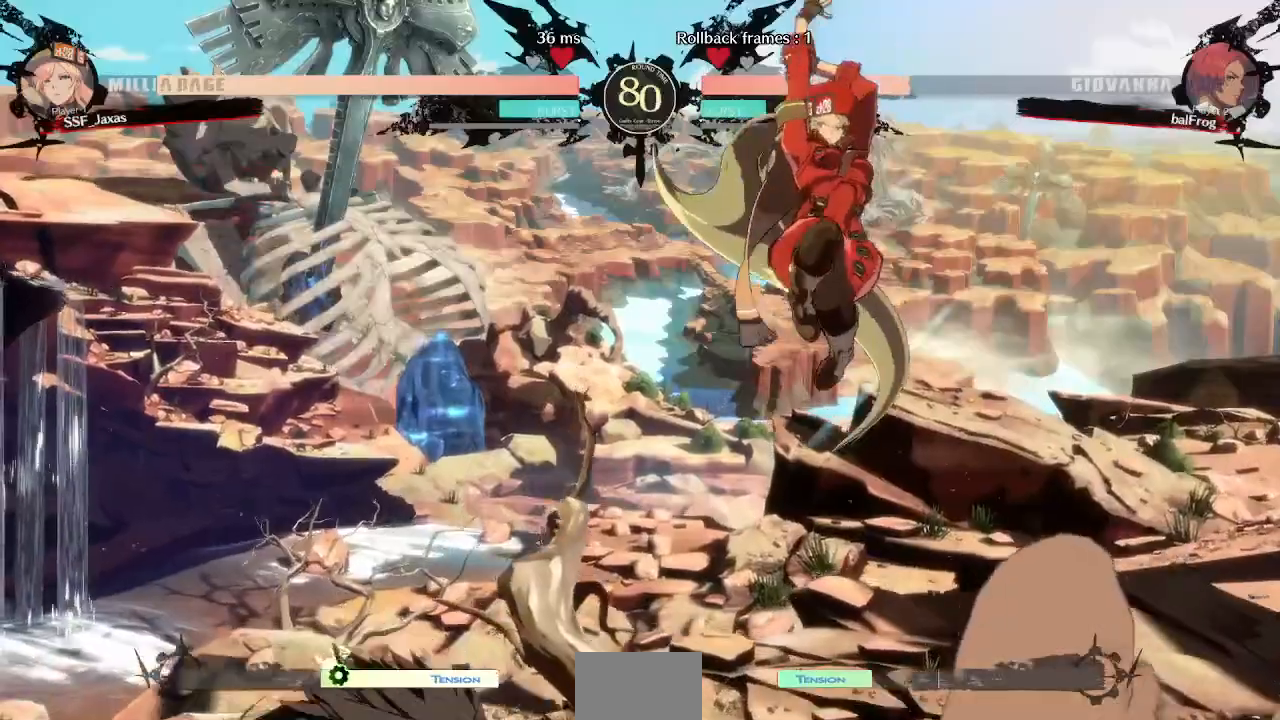
{"dt_ms": 520, "buttons": ["DPAD_RIGHT"]}
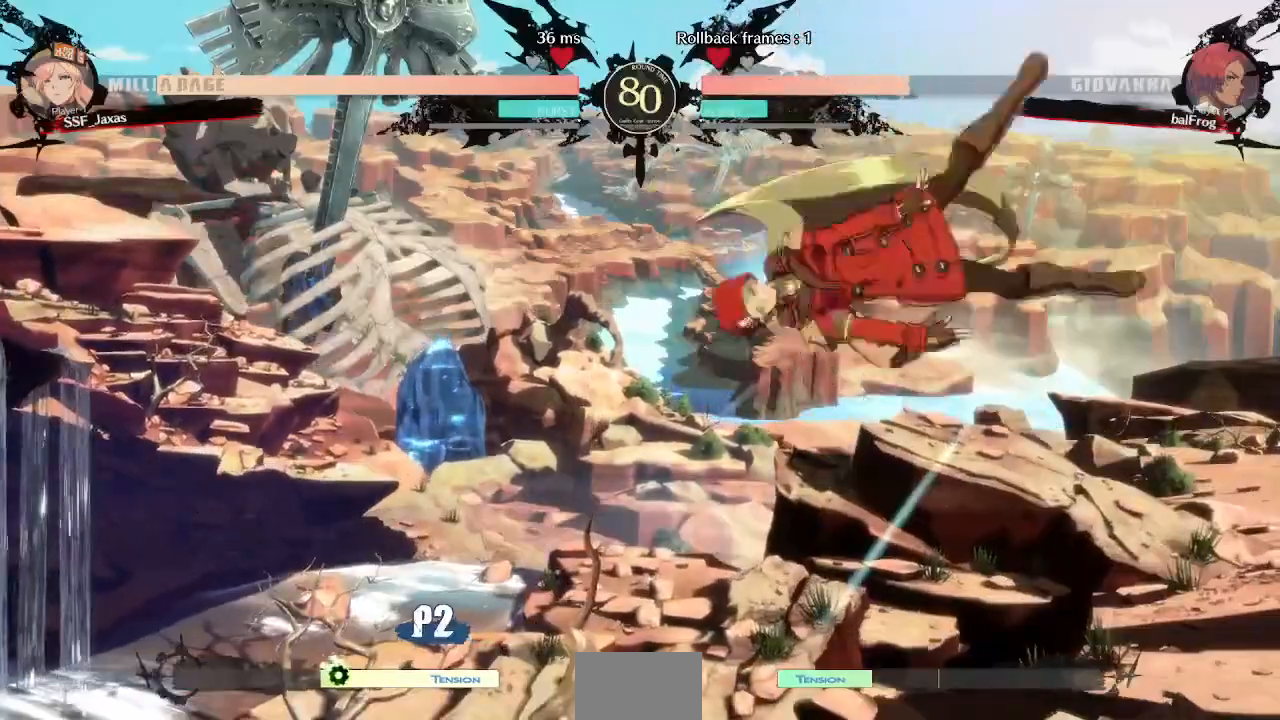
{"dt_ms": 480, "buttons": ["DPAD_RIGHT"]}
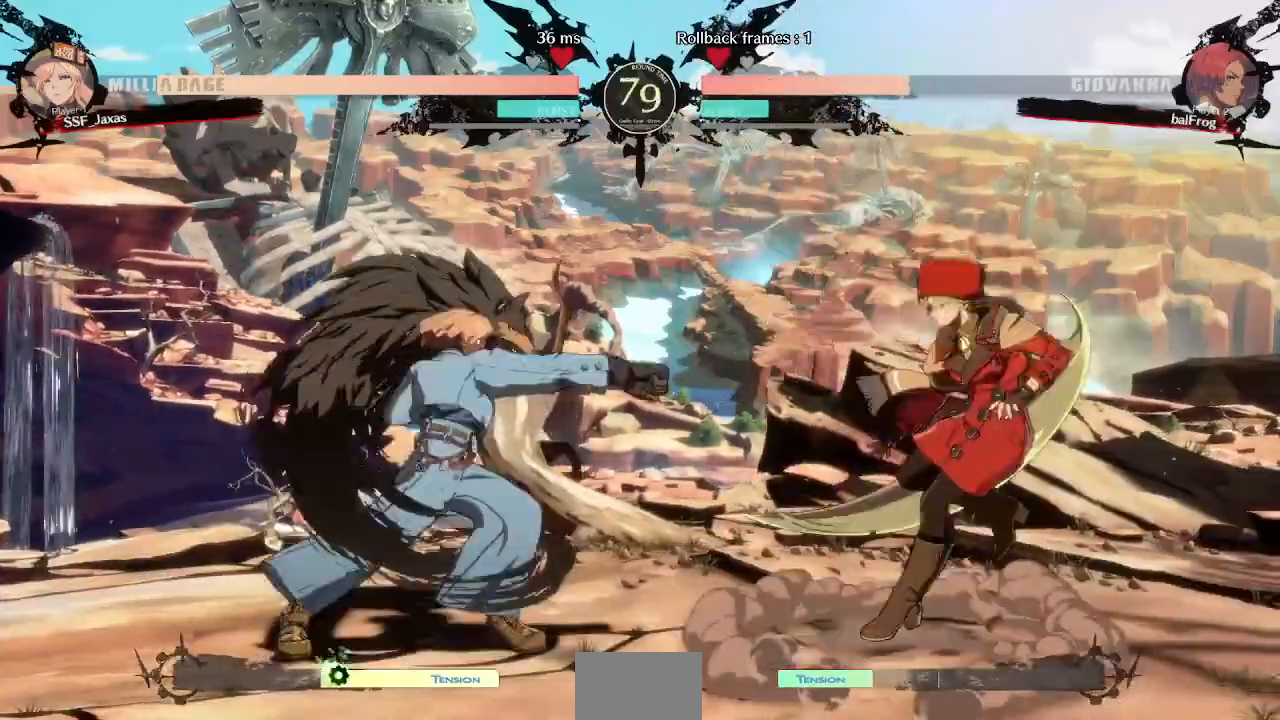
{"dt_ms": 520, "buttons": [], "events": [[200, "DPAD_RIGHT", "up"], [240, "DPAD_LEFT", "down"], [280, "DPAD_UP", "down"], [440, "DPAD_UP", "up"], [480, "DPAD_LEFT", "up"]]}
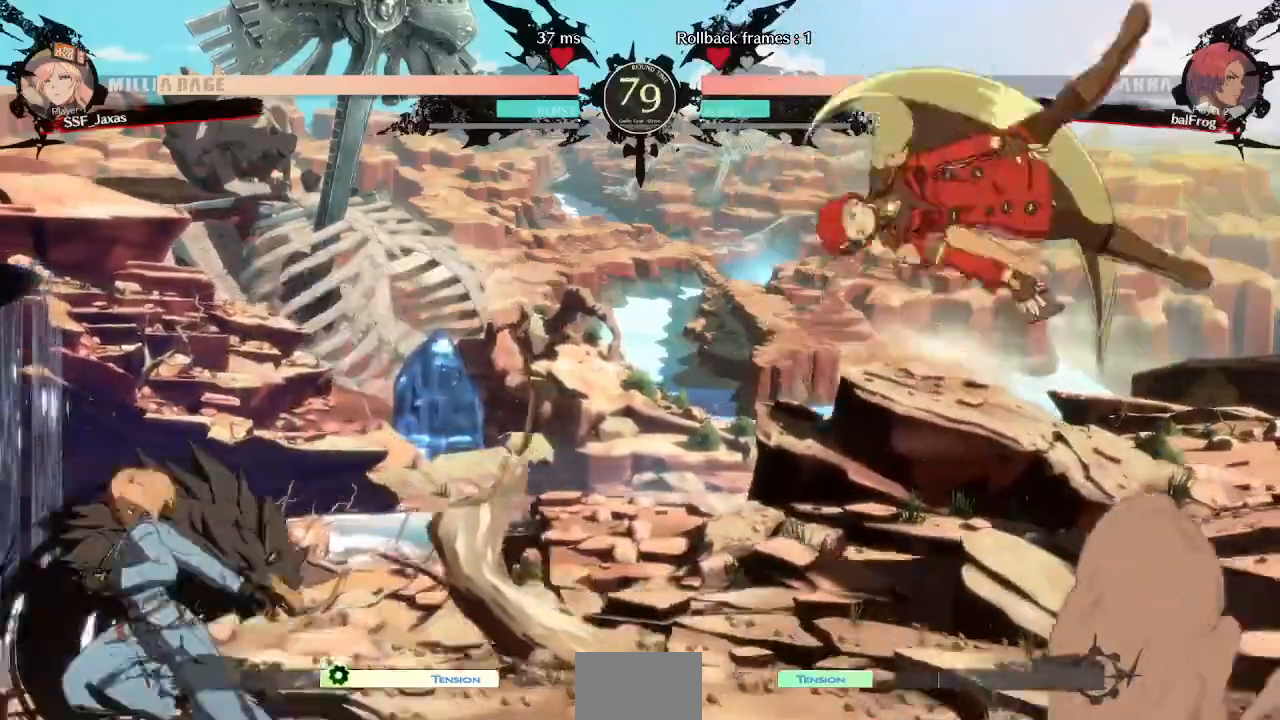
{"dt_ms": 480, "buttons": ["DPAD_RIGHT"]}
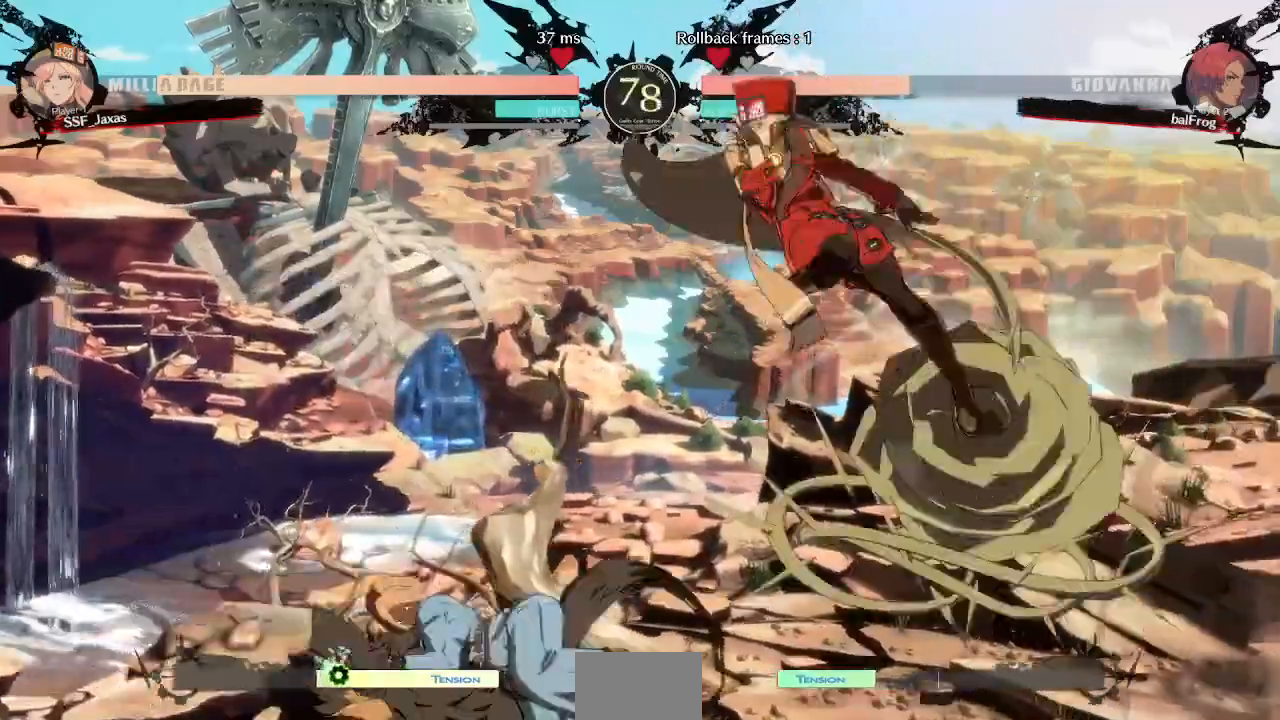
{"dt_ms": 520, "buttons": ["DPAD_DOWN"]}
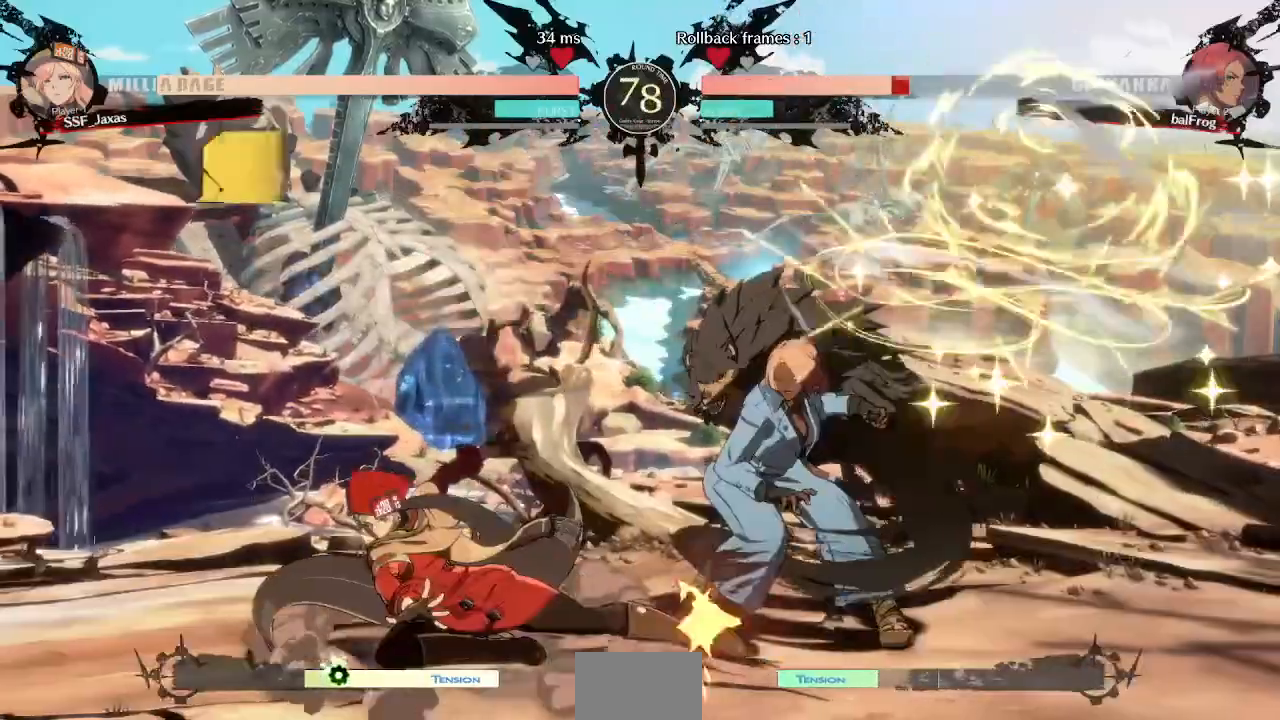
{"dt_ms": 480, "buttons": ["R1", "DPAD_RIGHT"], "events": [[80, "R2", "down"], [240, "DPAD_DOWN", "up"], [240, "R2", "up"], [360, "DPAD_DOWN", "down"], [400, "DPAD_RIGHT", "down"], [440, "DPAD_DOWN", "up"], [480, "R1", "down"]]}
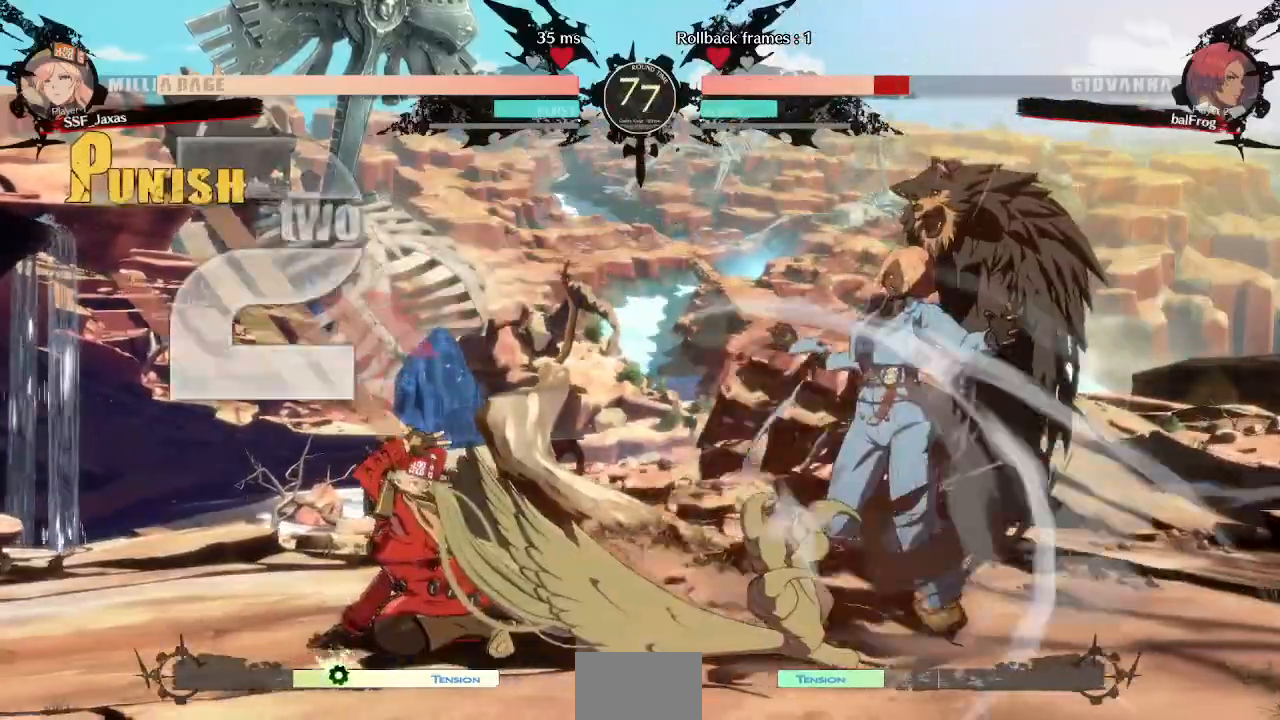
{"dt_ms": 520, "buttons": [], "events": [[40, "DPAD_RIGHT", "up"], [40, "R1", "up"]]}
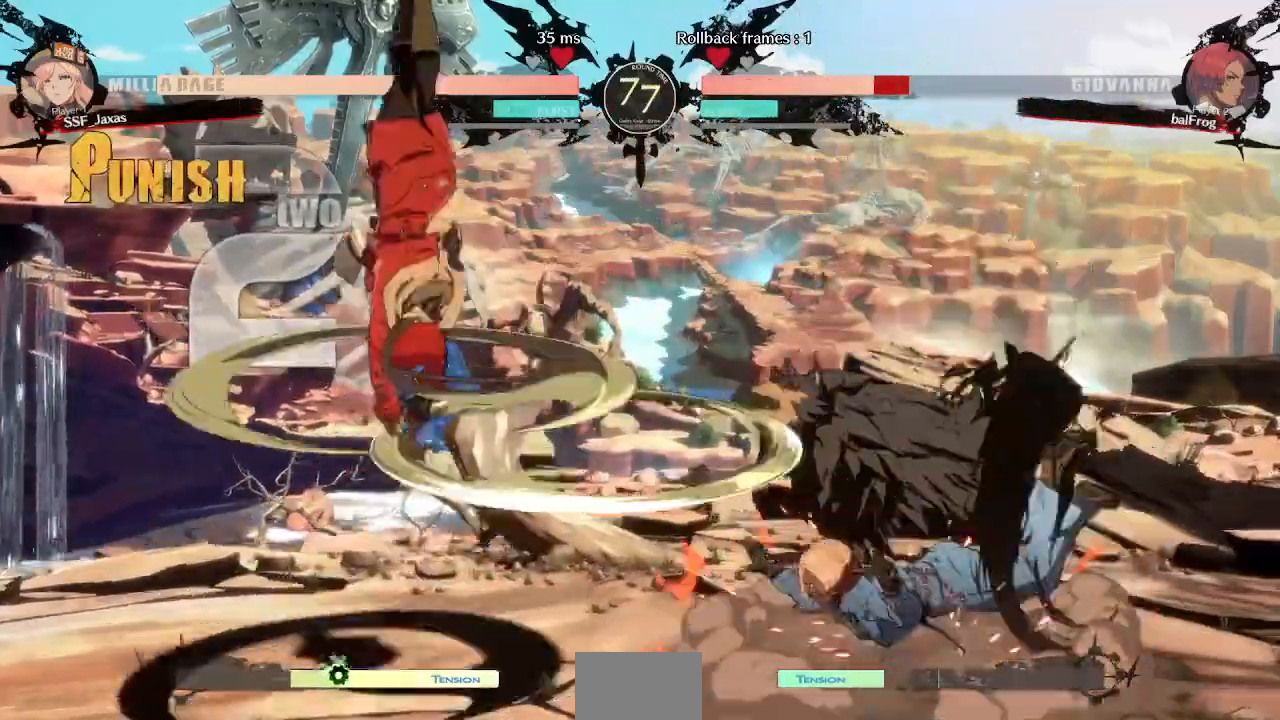
{"dt_ms": 480, "buttons": ["L1"]}
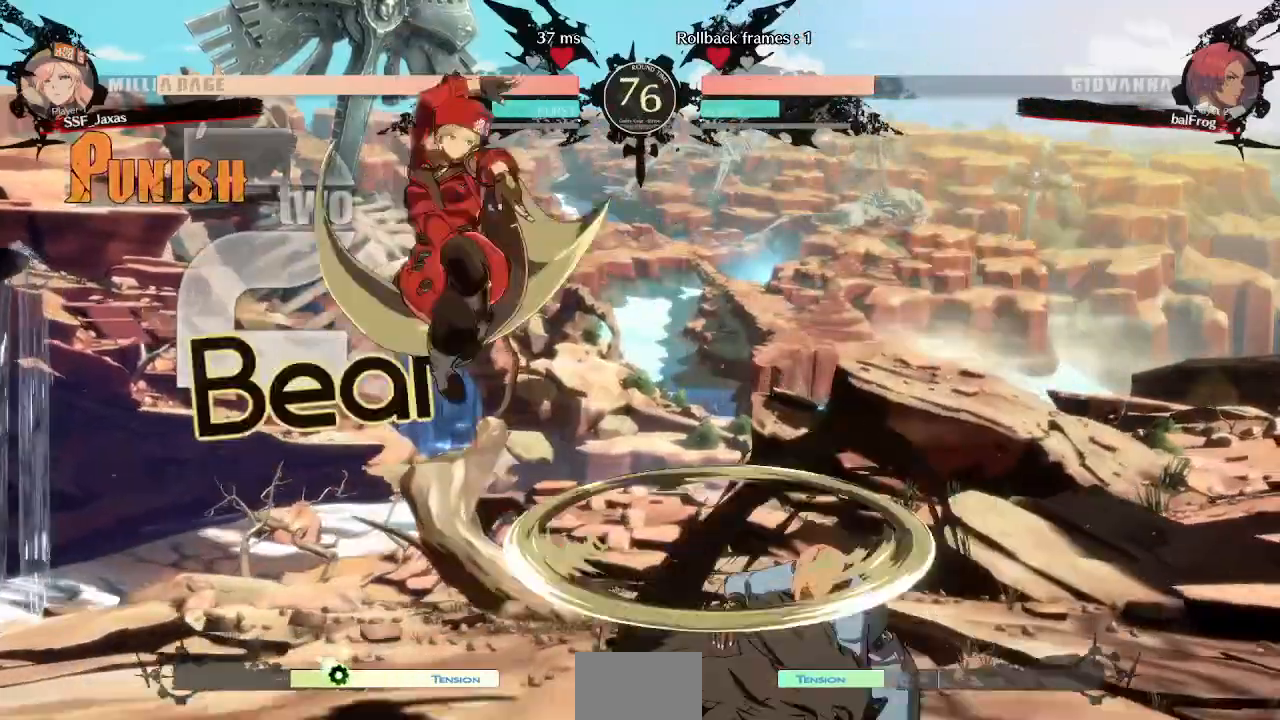
{"dt_ms": 520, "buttons": []}
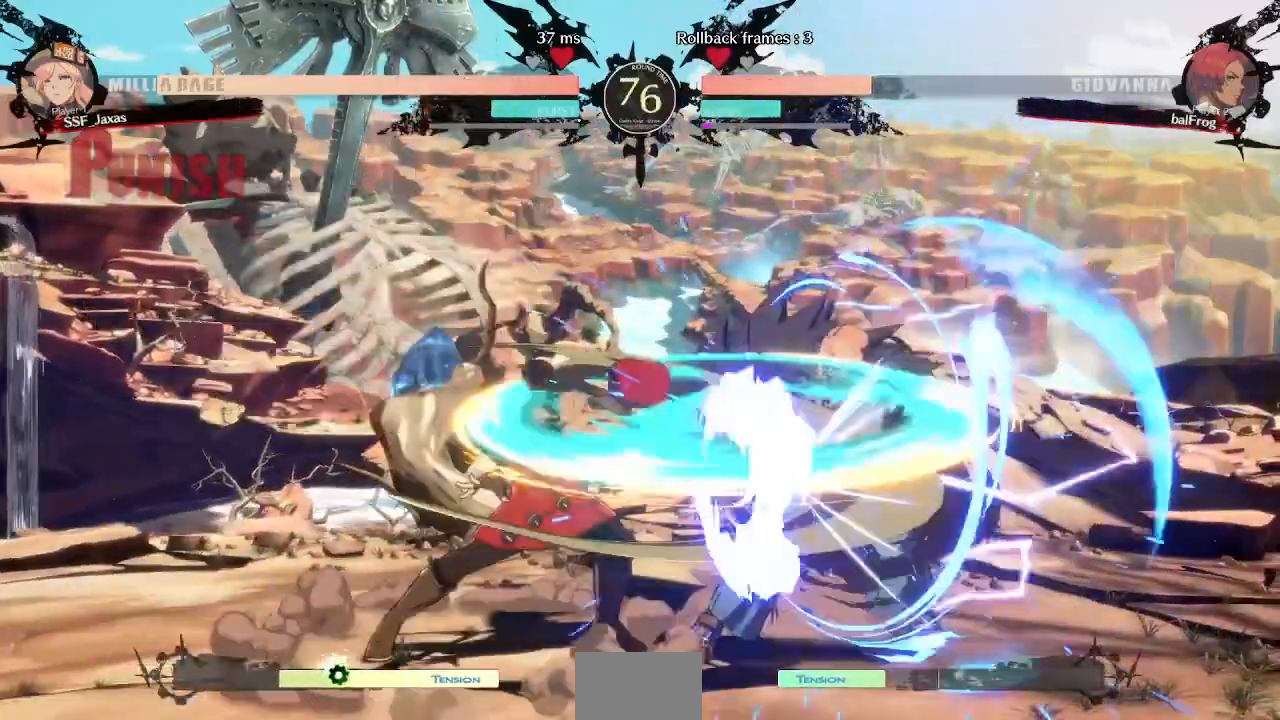
{"dt_ms": 480, "buttons": ["DPAD_LEFT"], "events": [[40, "DPAD_RIGHT", "down"], [80, "DPAD_RIGHT", "up"], [480, "DPAD_LEFT", "down"]]}
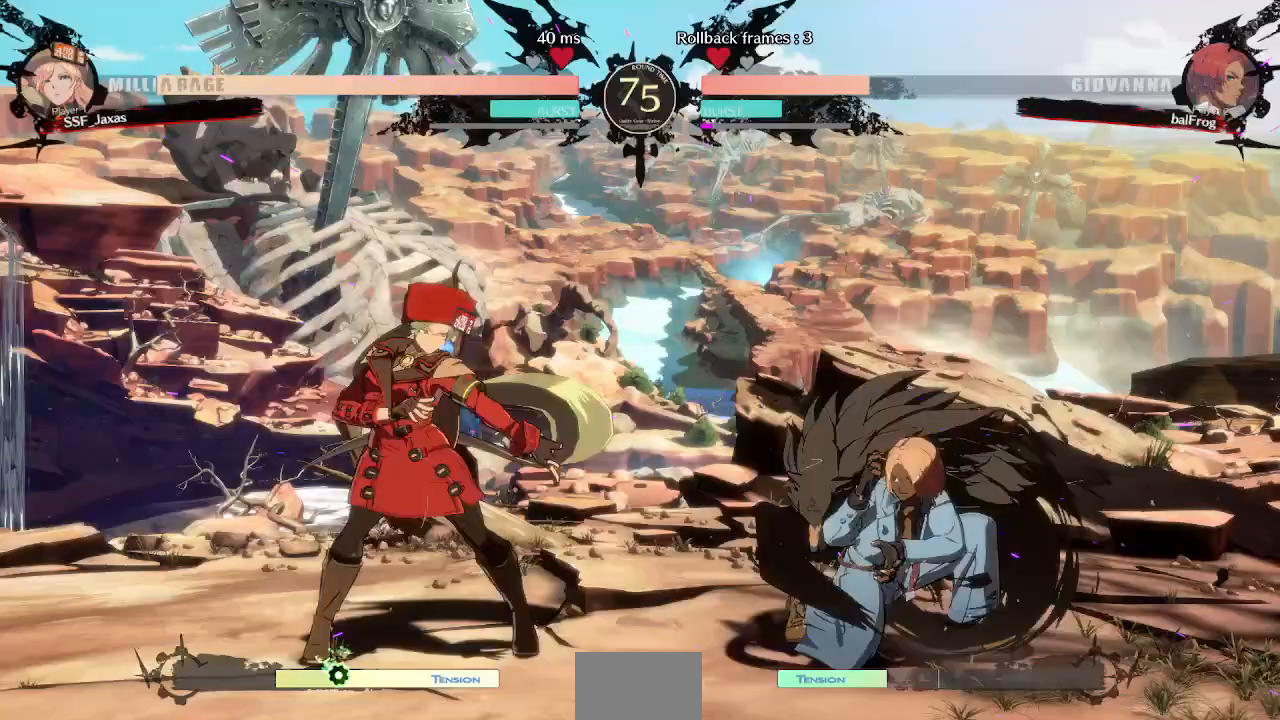
{"dt_ms": 520, "buttons": ["DPAD_RIGHT"], "events": [[80, "DPAD_LEFT", "up"], [160, "DPAD_LEFT", "down"], [320, "DPAD_LEFT", "up"], [320, "DPAD_RIGHT", "down"], [400, "DPAD_RIGHT", "up"], [480, "DPAD_RIGHT", "down"]]}
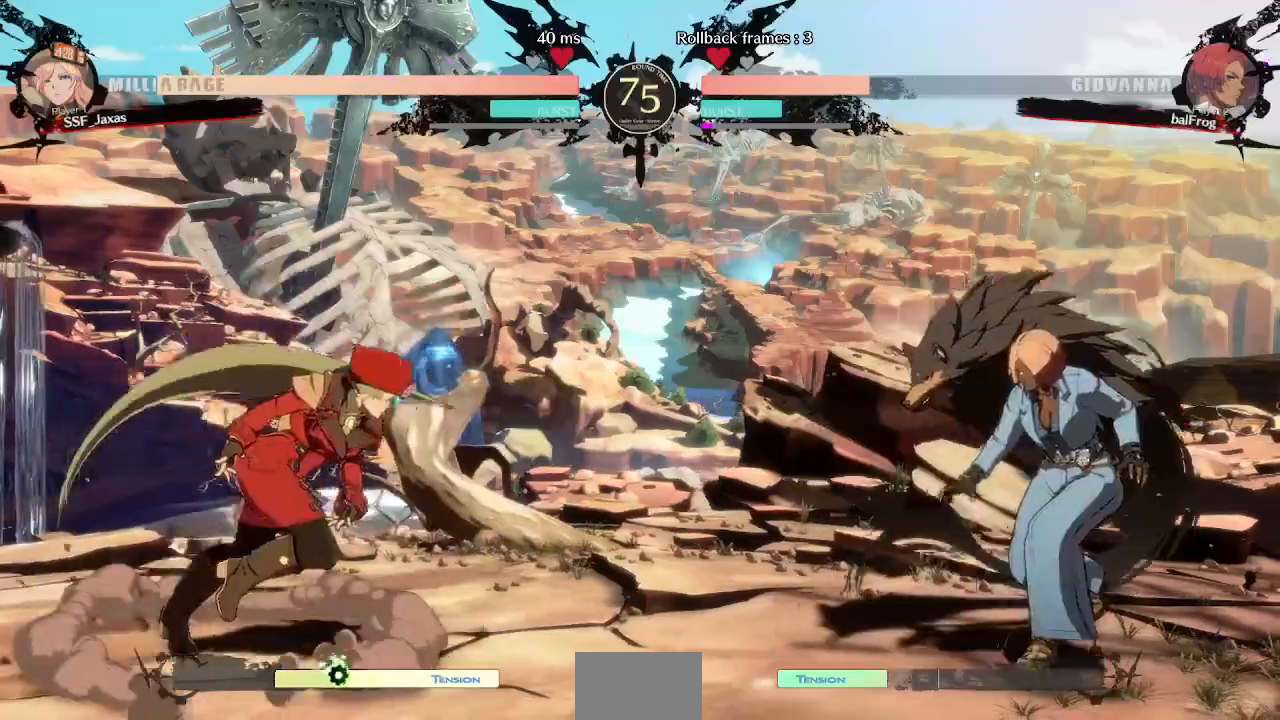
{"dt_ms": 480, "buttons": ["DPAD_LEFT"], "events": [[40, "DPAD_DOWN", "down"], [40, "DPAD_RIGHT", "up"], [80, "DPAD_LEFT", "down"], [120, "DPAD_DOWN", "up"], [400, "L1", "down"], [480, "L1", "up"]]}
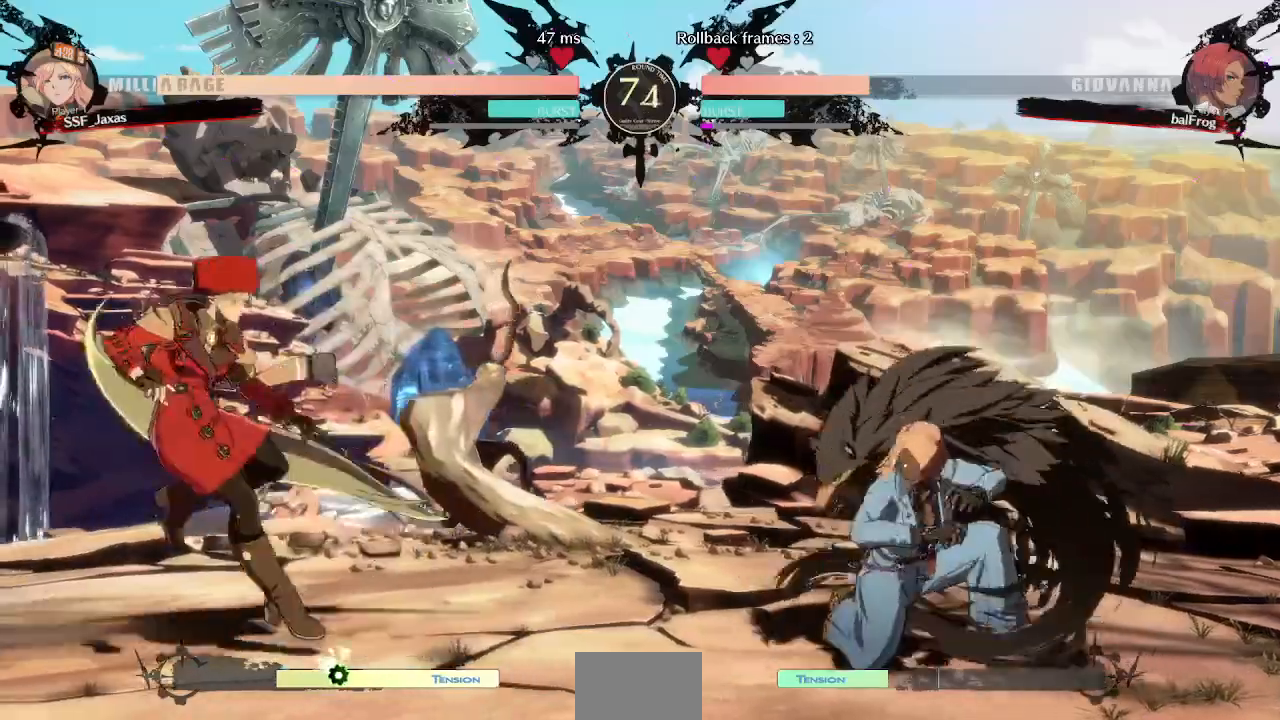
{"dt_ms": 520, "buttons": ["DPAD_RIGHT"], "events": [[240, "DPAD_LEFT", "up"], [240, "DPAD_RIGHT", "down"], [320, "DPAD_RIGHT", "up"], [400, "DPAD_RIGHT", "down"]]}
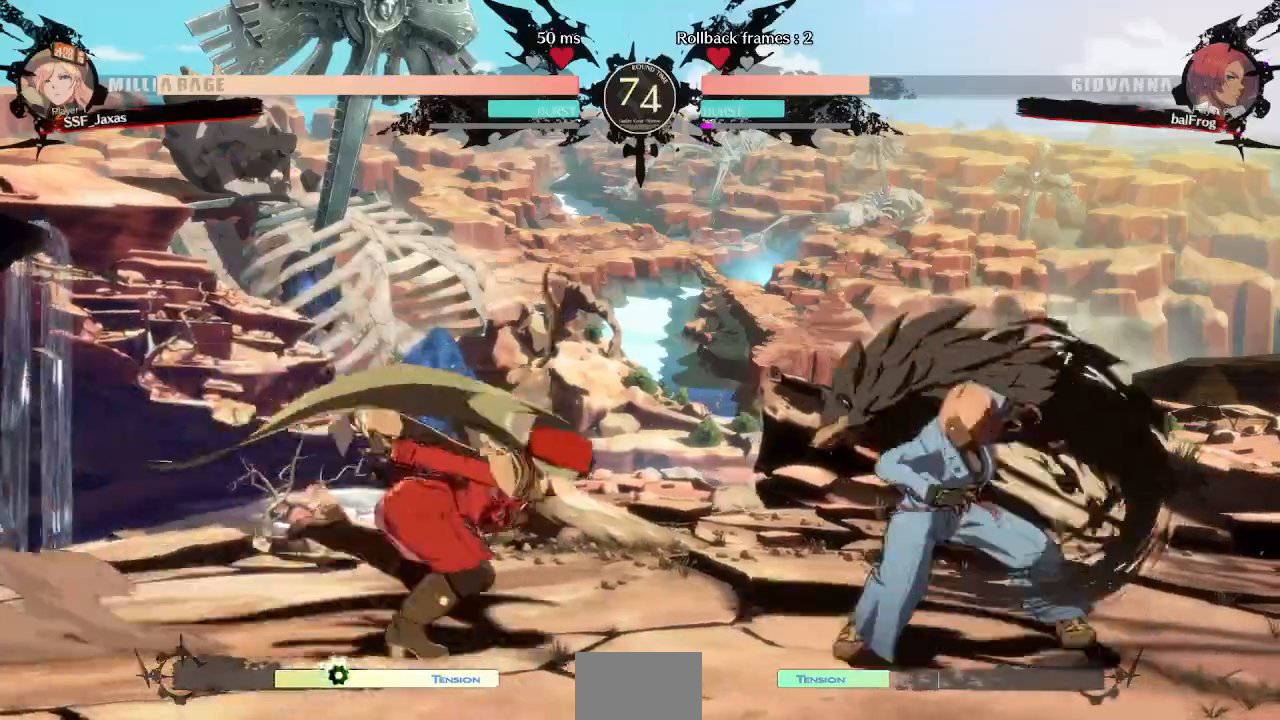
{"dt_ms": 480, "buttons": []}